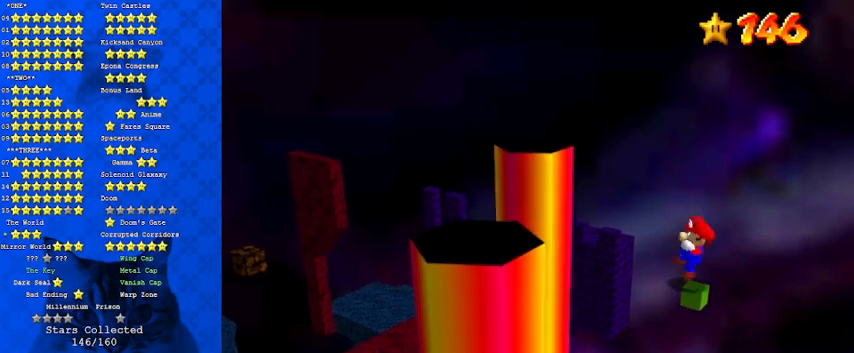
Gameplay with keyboard; each line is a JSON object with the keys held at the frame after it. "events" lists presses ("down") and releases ("up") of "a", "c", "ctrl", "d", "down", "left", "return", "right", "s", "shift", "up", "w", "x" and "y" between this image and that frame as [ms after this image, input, new state], when the widget could be followed in between. No other keys are recorded. Mouse input is not recorded.
{"keys": [], "events": [[100, "right", "up"], [100, "shift", "down"], [233, "left", "down"], [233, "shift", "up"], [333, "left", "up"]]}
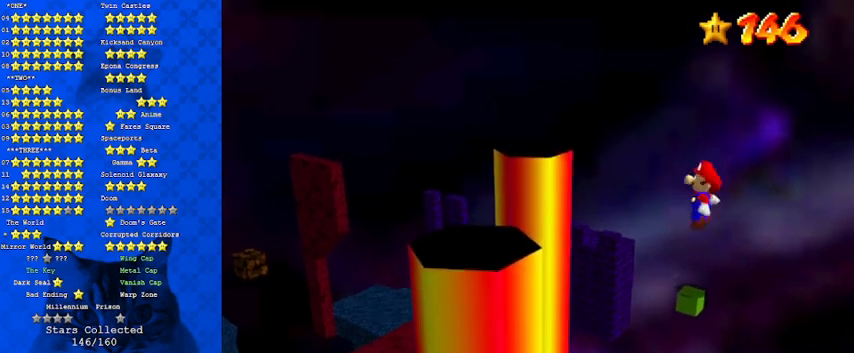
{"keys": [], "events": []}
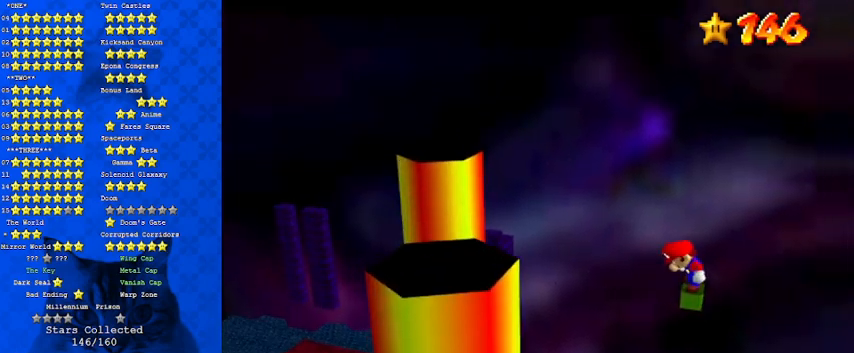
{"keys": [], "events": [[67, "d", "down"], [133, "d", "up"], [200, "d", "down"], [300, "d", "up"]]}
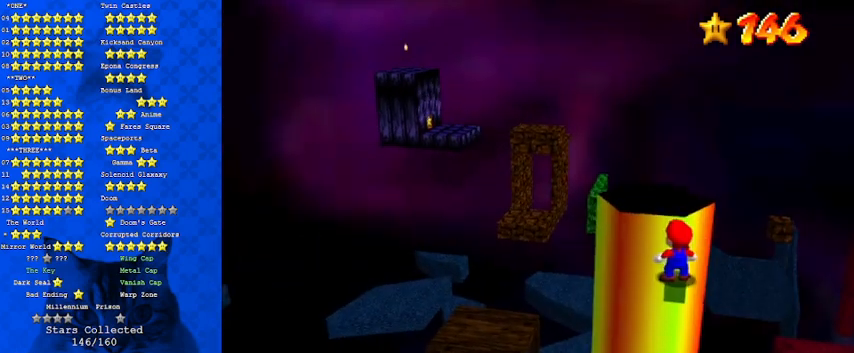
{"keys": [], "events": [[167, "down", "down"], [233, "down", "up"]]}
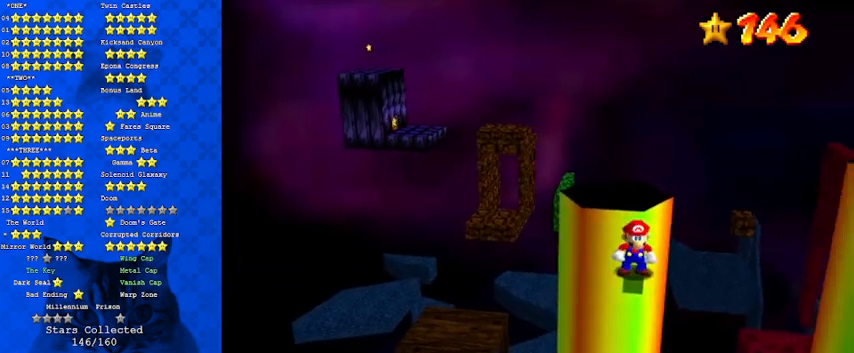
{"keys": ["a"], "events": [[500, "a", "down"]]}
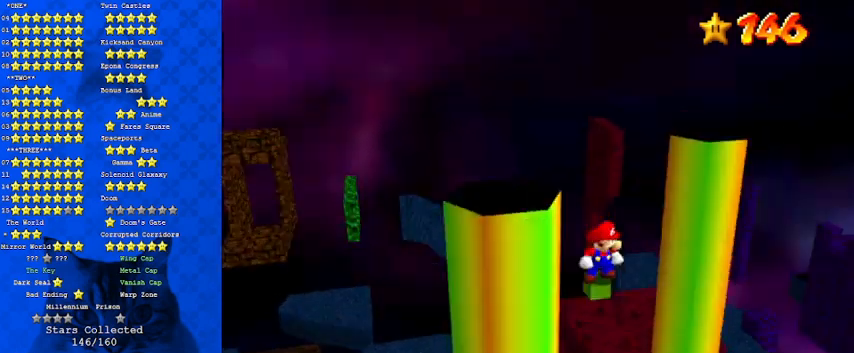
{"keys": [], "events": [[100, "a", "up"], [133, "a", "down"], [267, "a", "up"]]}
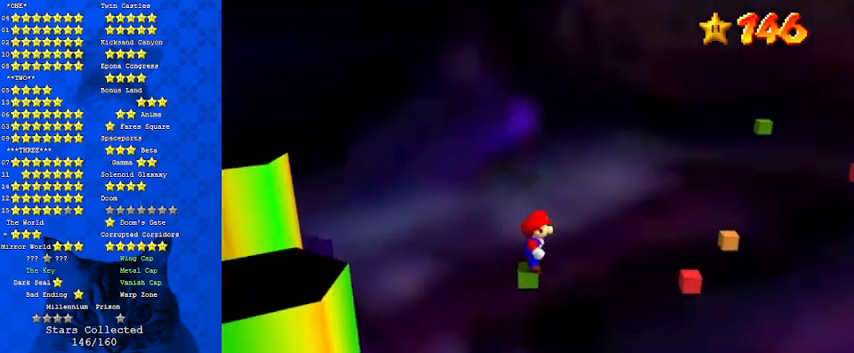
{"keys": [], "events": [[267, "right", "down"], [333, "right", "up"]]}
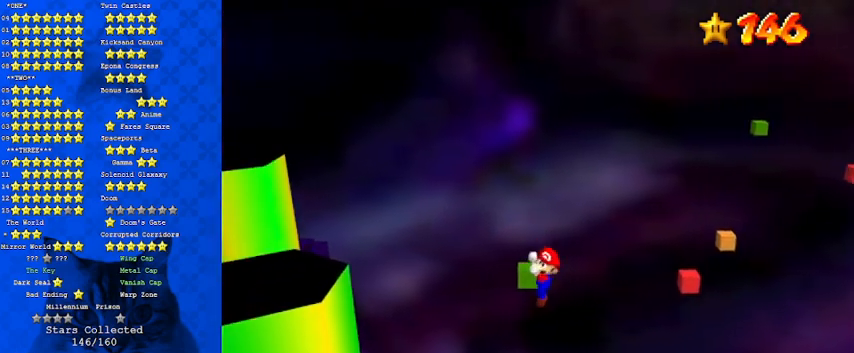
{"keys": [], "events": [[300, "shift", "down"], [433, "shift", "up"]]}
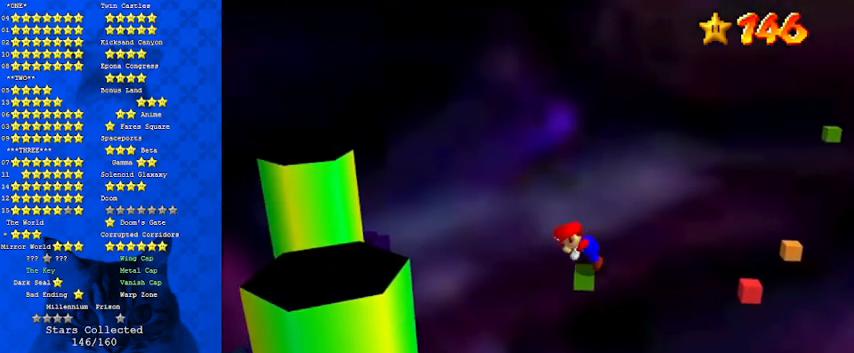
{"keys": [], "events": []}
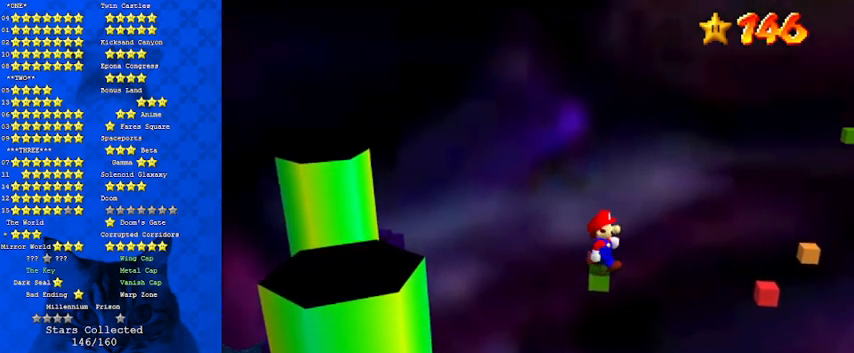
{"keys": [], "events": [[267, "d", "down"], [300, "d", "up"], [400, "d", "down"], [500, "d", "up"]]}
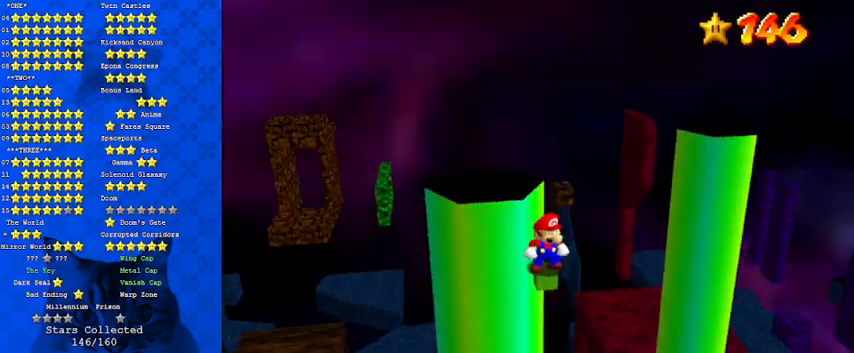
{"keys": [], "events": []}
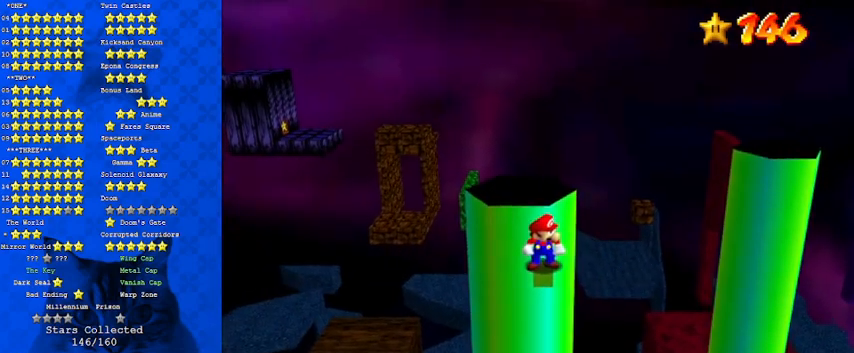
{"keys": [], "events": [[133, "a", "down"], [233, "a", "up"], [300, "a", "down"], [367, "a", "up"]]}
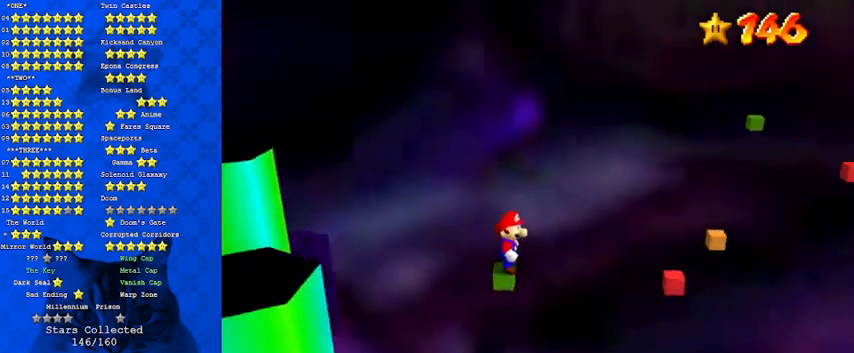
{"keys": [], "events": []}
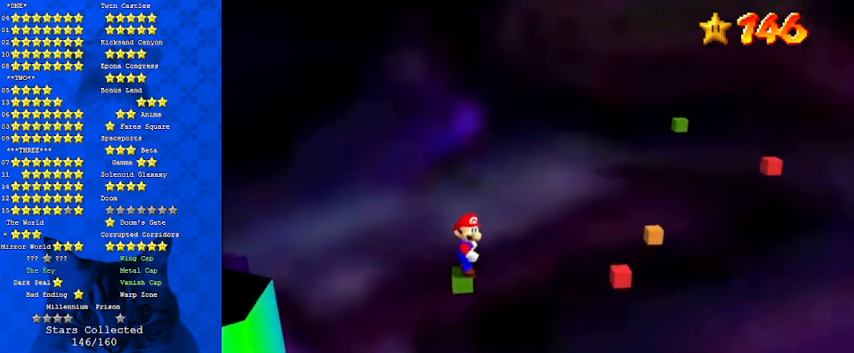
{"keys": ["left"], "events": [[500, "left", "down"]]}
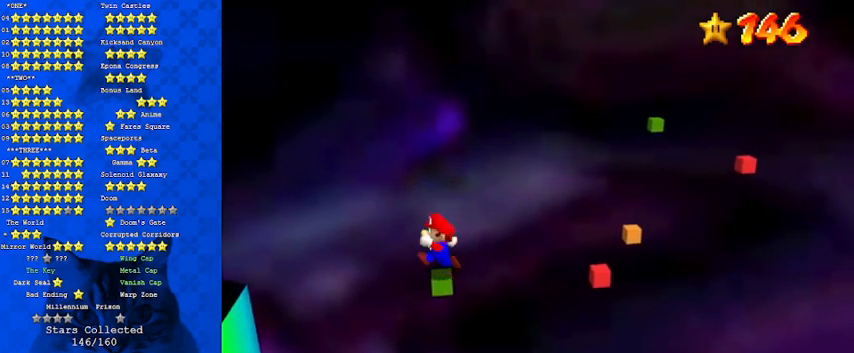
{"keys": ["left", "shift"], "events": [[67, "shift", "down"]]}
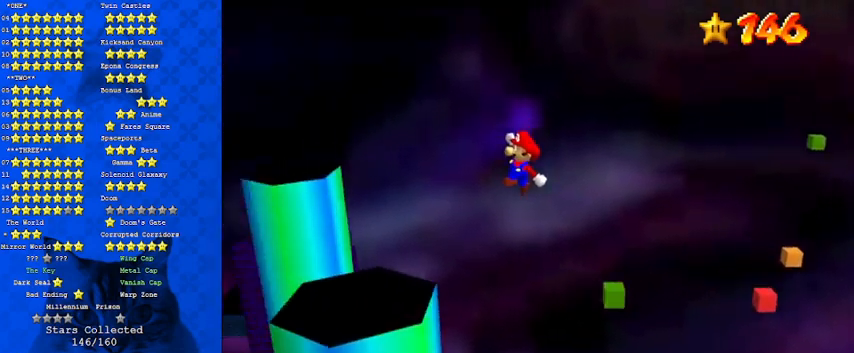
{"keys": ["left"], "events": [[467, "shift", "up"]]}
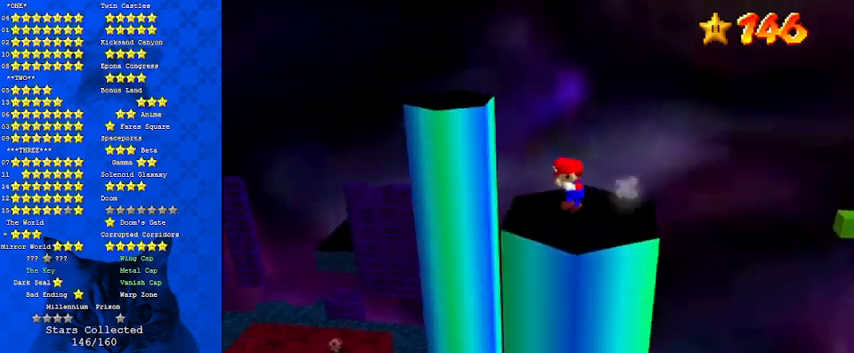
{"keys": [], "events": [[267, "left", "up"], [333, "shift", "down"], [467, "shift", "up"]]}
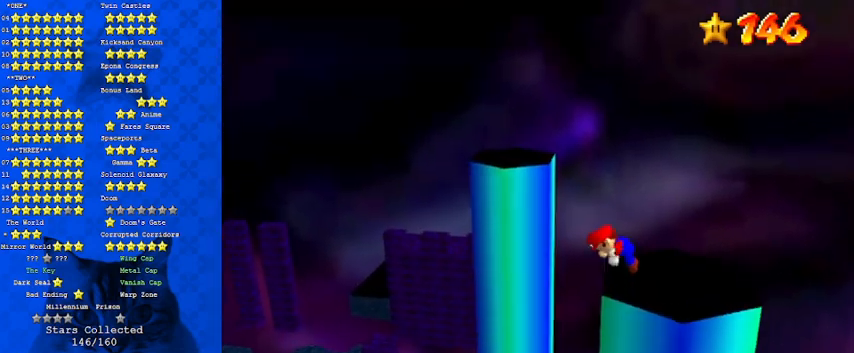
{"keys": [], "events": [[100, "d", "down"], [200, "d", "up"], [233, "d", "down"], [367, "d", "up"]]}
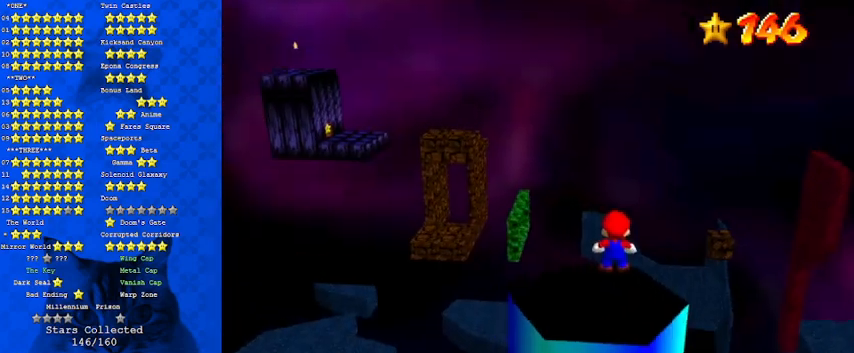
{"keys": [], "events": []}
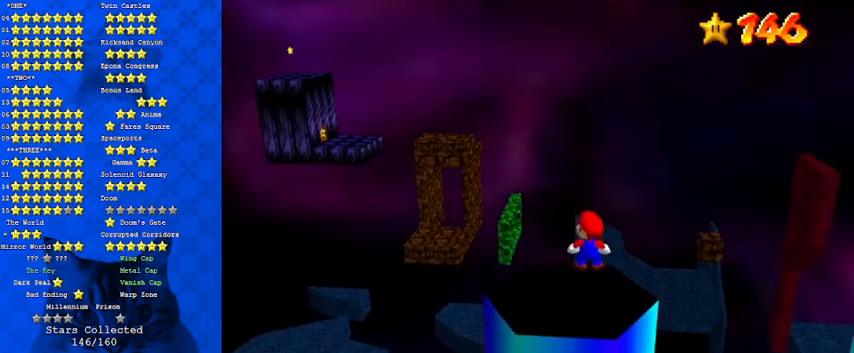
{"keys": [], "events": []}
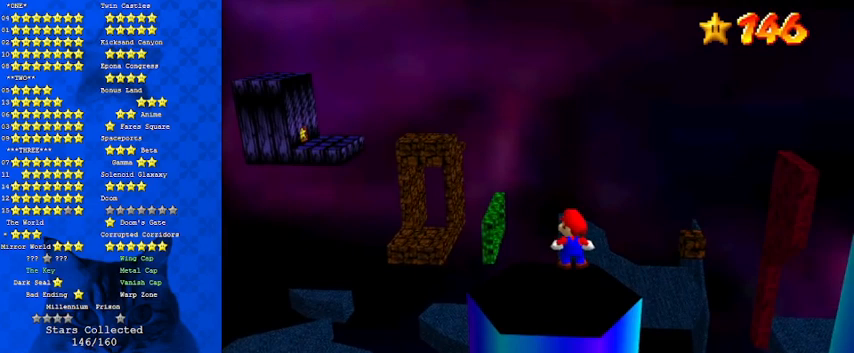
{"keys": ["left"], "events": [[133, "left", "down"]]}
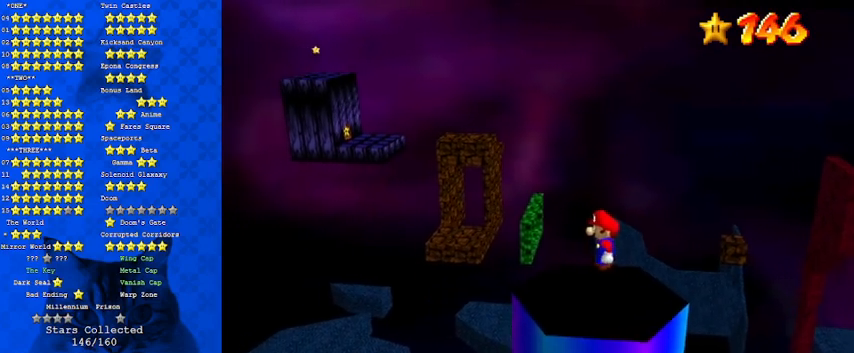
{"keys": ["left"], "events": []}
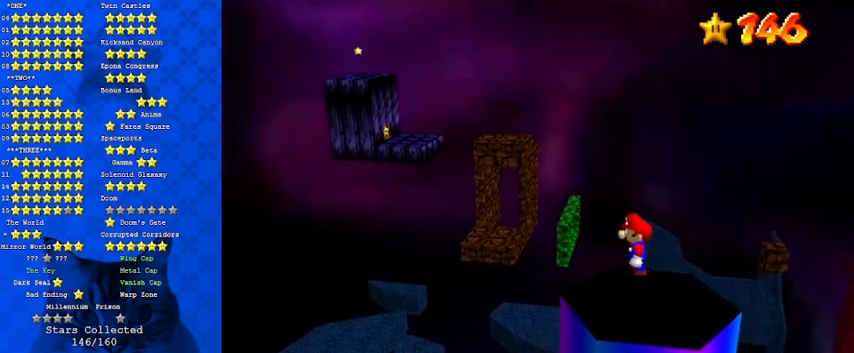
{"keys": ["left"], "events": []}
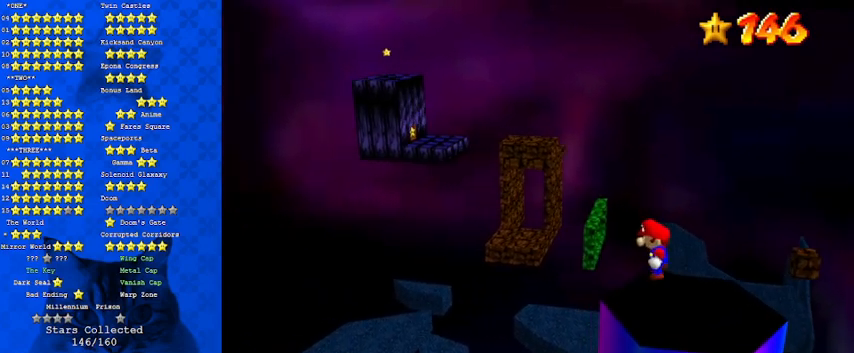
{"keys": [], "events": [[300, "left", "up"]]}
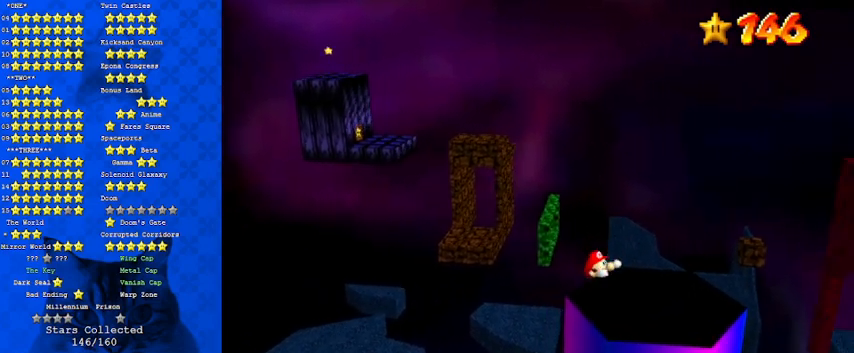
{"keys": [], "events": [[167, "shift", "down"], [300, "shift", "up"], [400, "up", "down"], [500, "up", "up"]]}
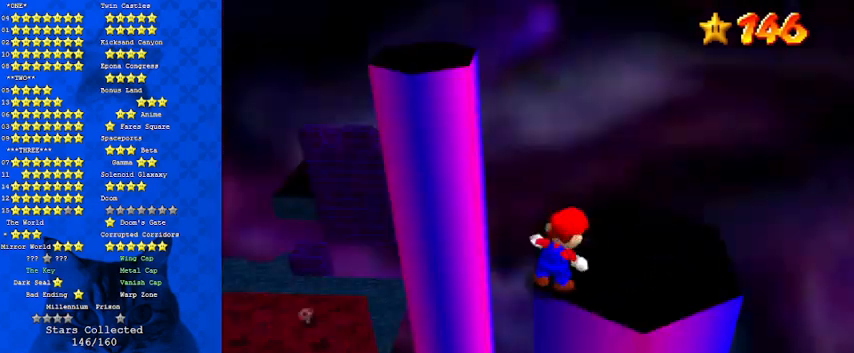
{"keys": [], "events": []}
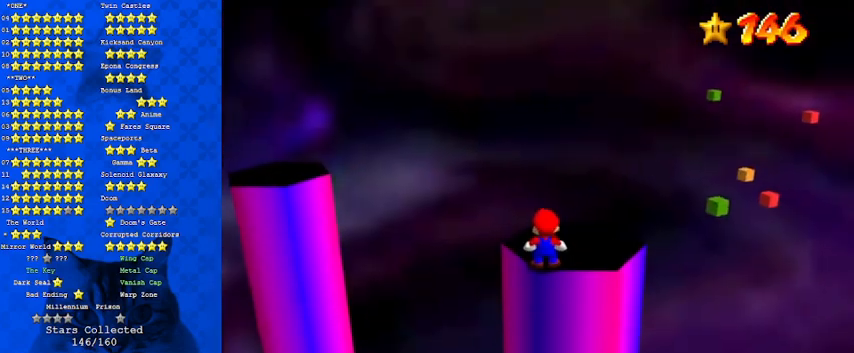
{"keys": [], "events": []}
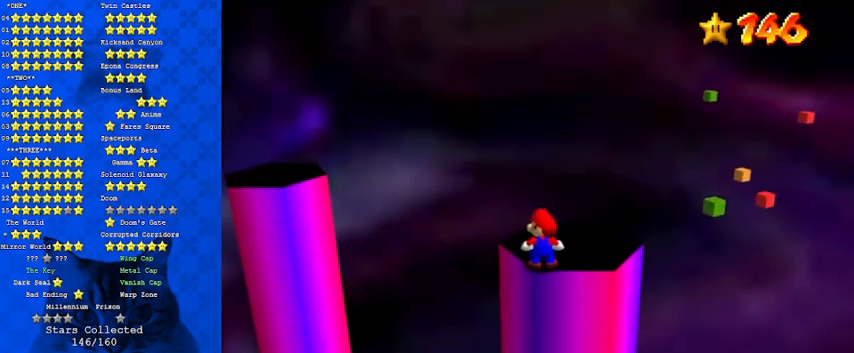
{"keys": ["right"], "events": [[467, "right", "down"]]}
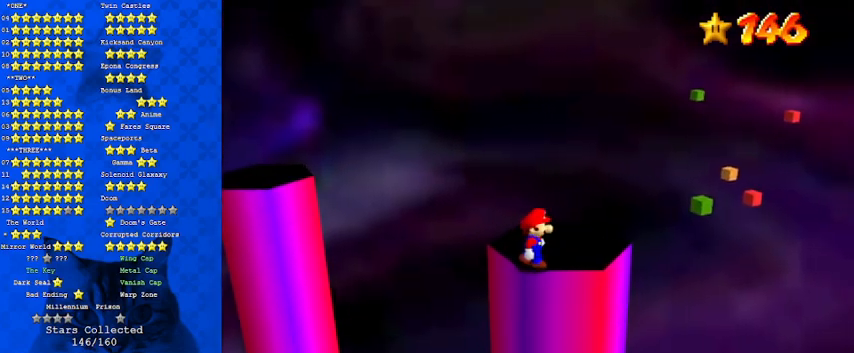
{"keys": ["right"], "events": []}
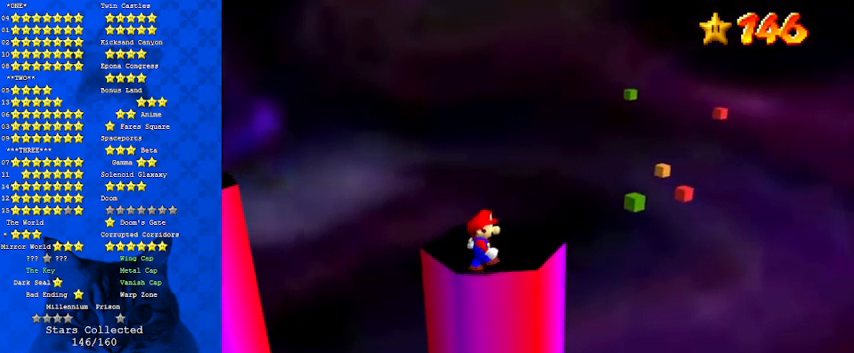
{"keys": ["right"], "events": []}